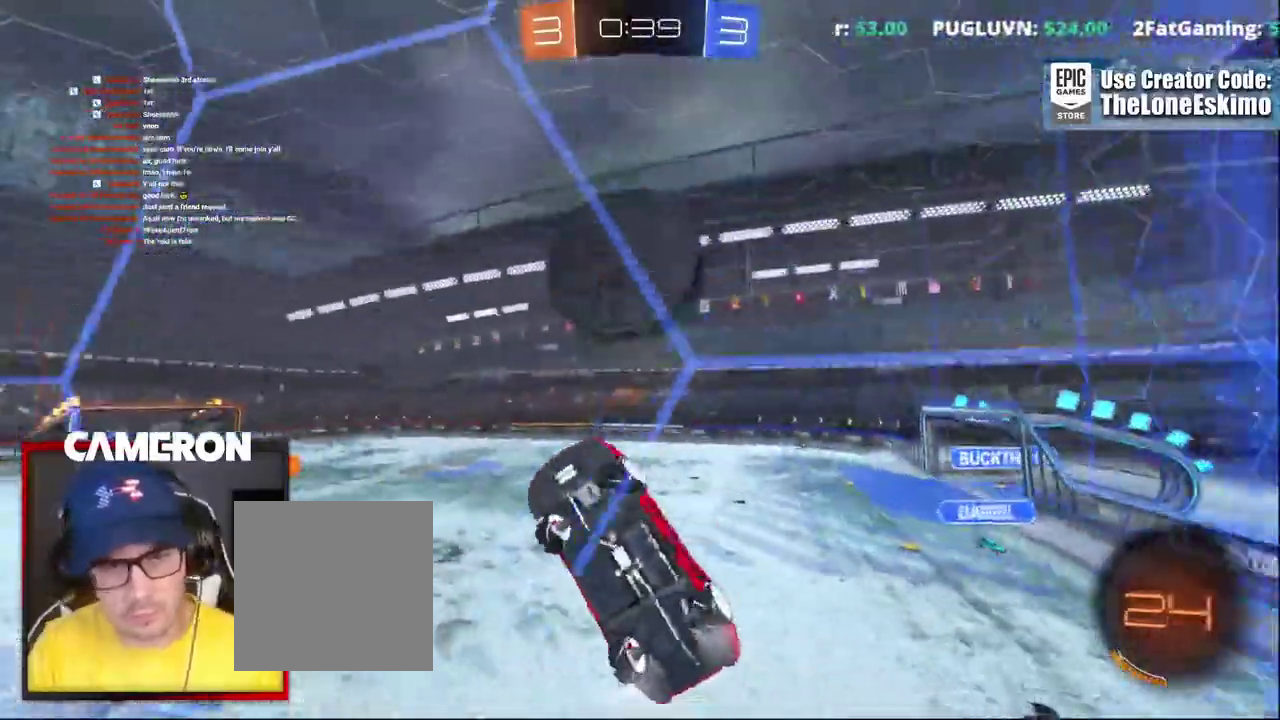
Gameplay with a controller (Xbox layout); each line is a JSON object with the inputs held at the frame after it. "events" lists button and stick changes between this image and that frame as [ms after this image, input, new state], when the widget could be followed in between. This document gives stick clicks only as held states, not as events. Not read: L1 L3 R1.
{"buttons": ["R2"], "left_stick": "center", "right_stick": "center"}
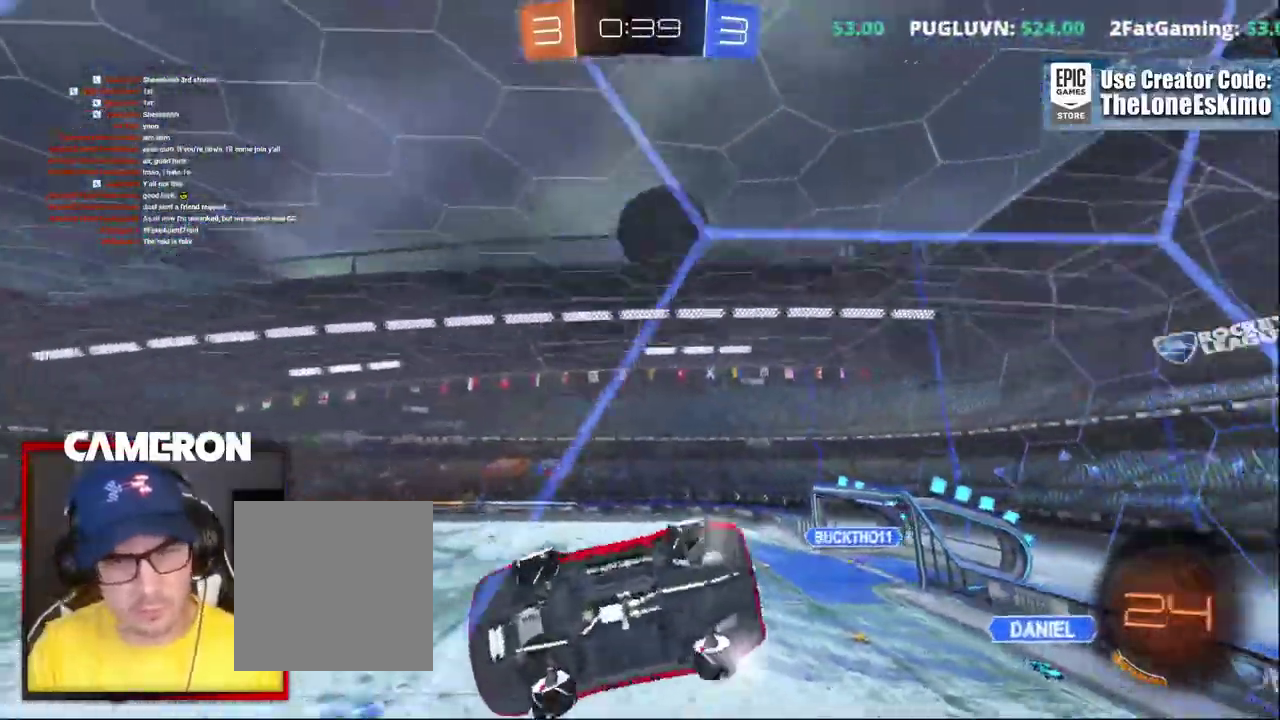
{"buttons": ["R2"], "left_stick": "center", "right_stick": "center"}
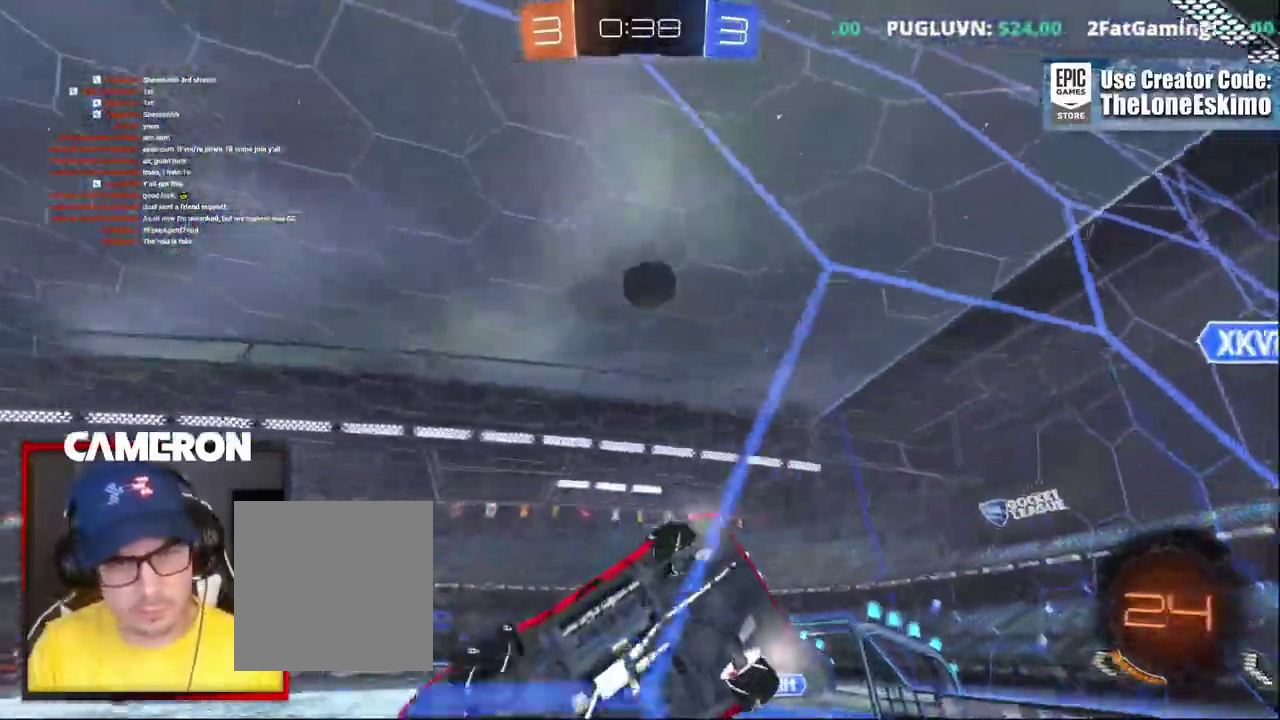
{"buttons": ["R2"], "left_stick": "center", "right_stick": "center", "events": [[367, "Y", "down"], [500, "Y", "up"]]}
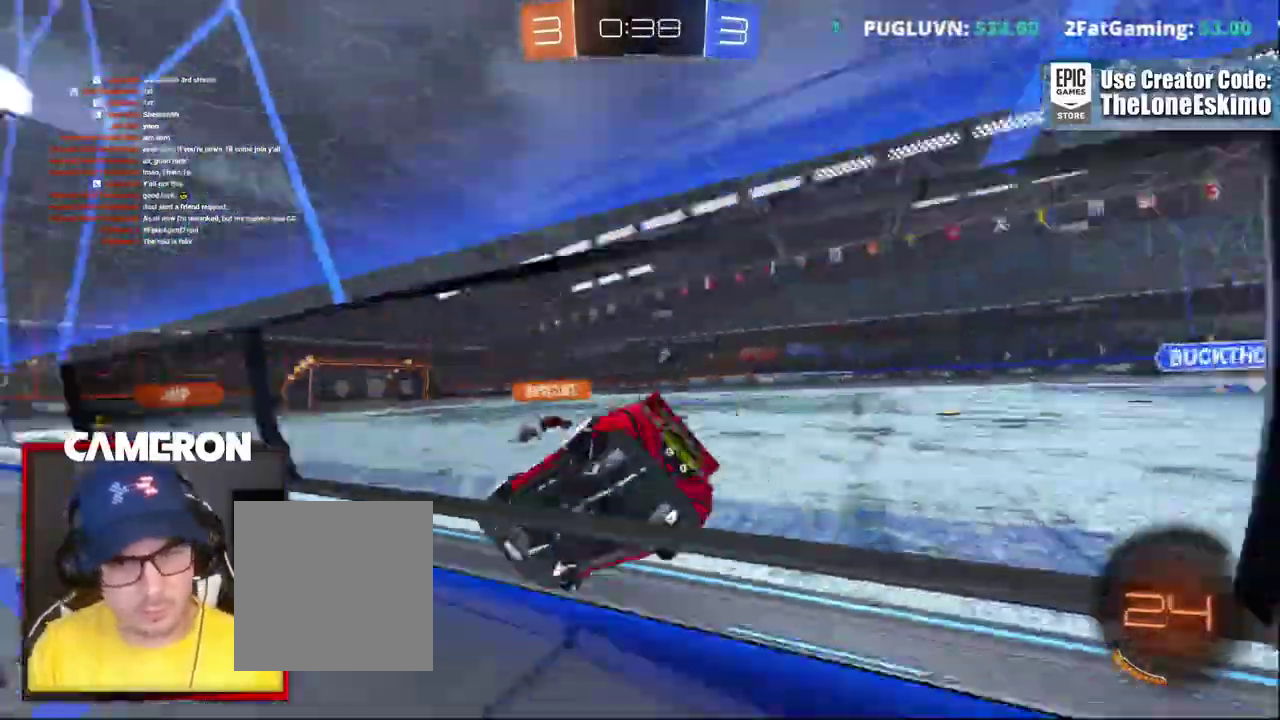
{"buttons": ["R2"], "left_stick": "center", "right_stick": "center", "events": [[300, "left_stick", "left"], [500, "left_stick", "center"]]}
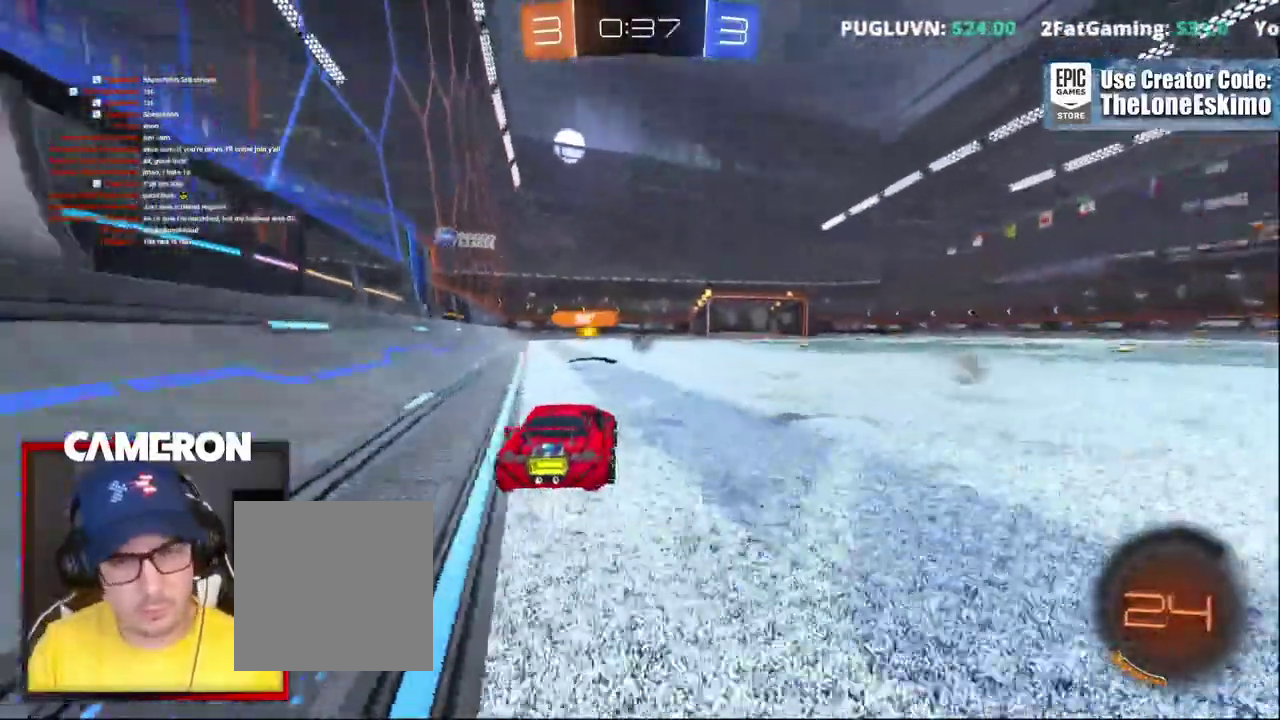
{"buttons": ["R2"], "left_stick": "right", "right_stick": "center", "events": [[150, "Y", "down"], [250, "Y", "up"], [333, "left_stick", "right"]]}
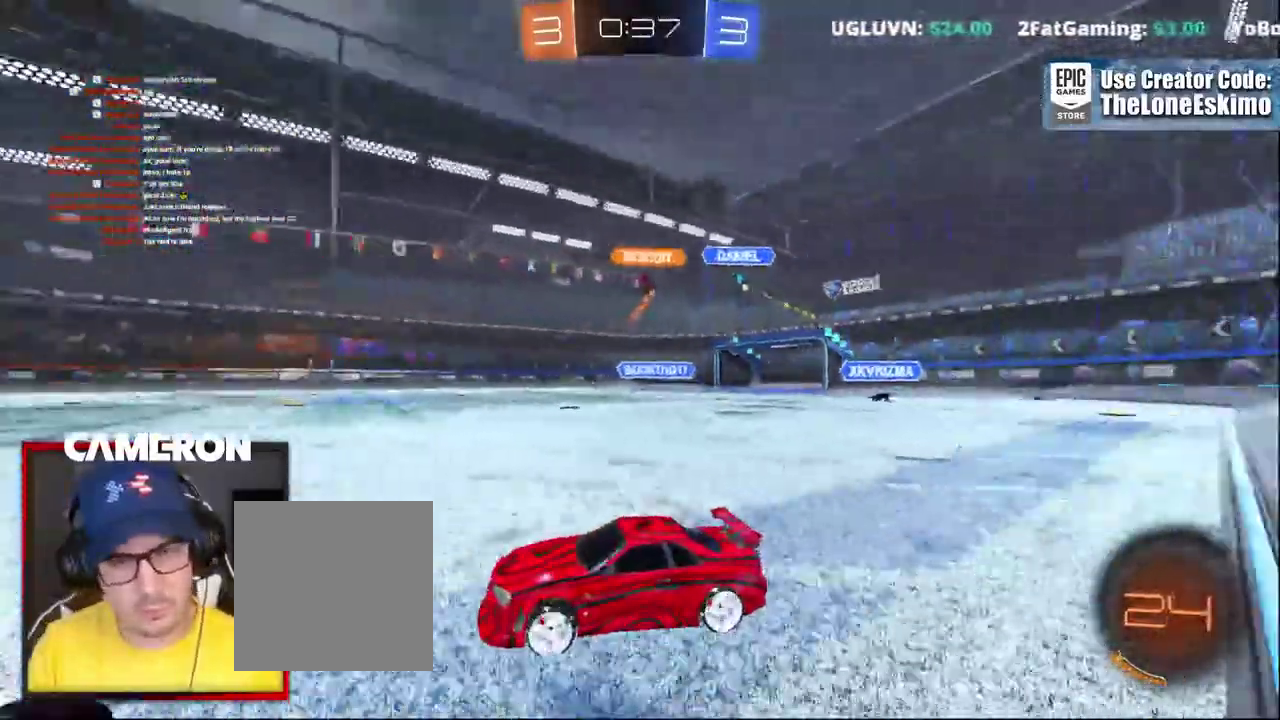
{"buttons": ["R2"], "left_stick": "center", "right_stick": "center", "events": [[300, "left_stick", "center"], [450, "left_stick", "right"], [500, "left_stick", "center"]]}
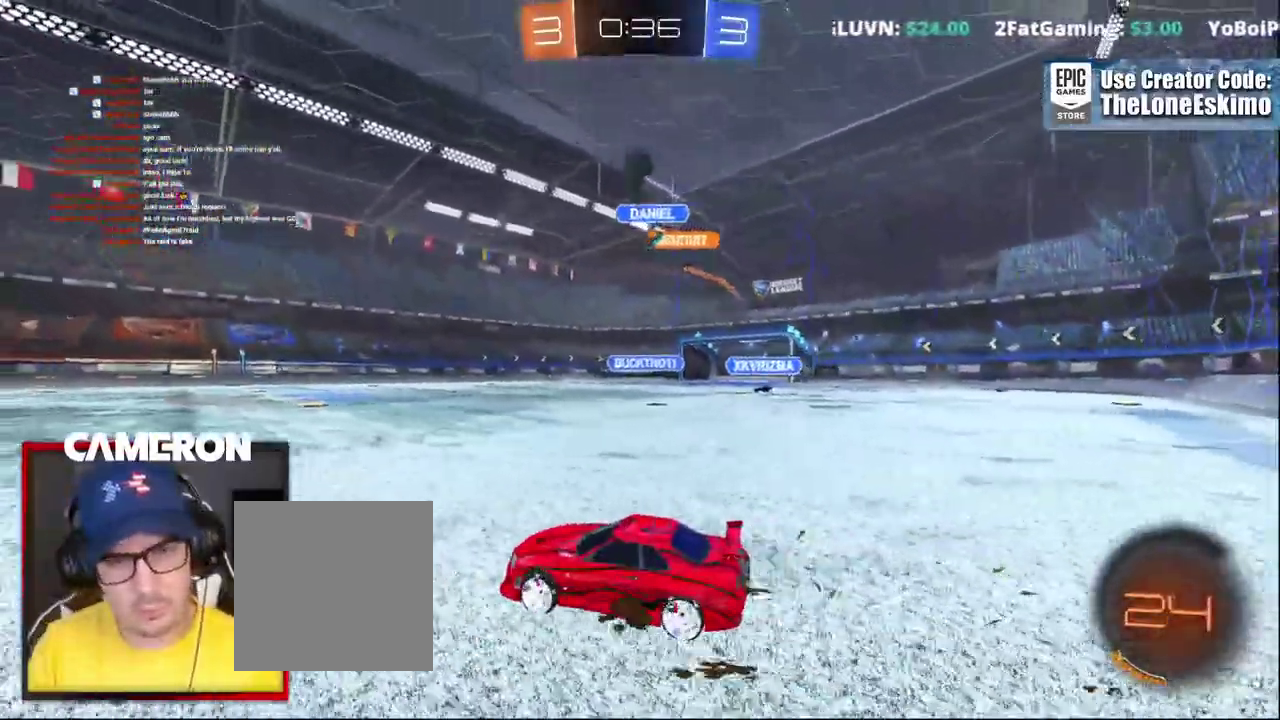
{"buttons": ["R2"], "left_stick": "left", "right_stick": "center"}
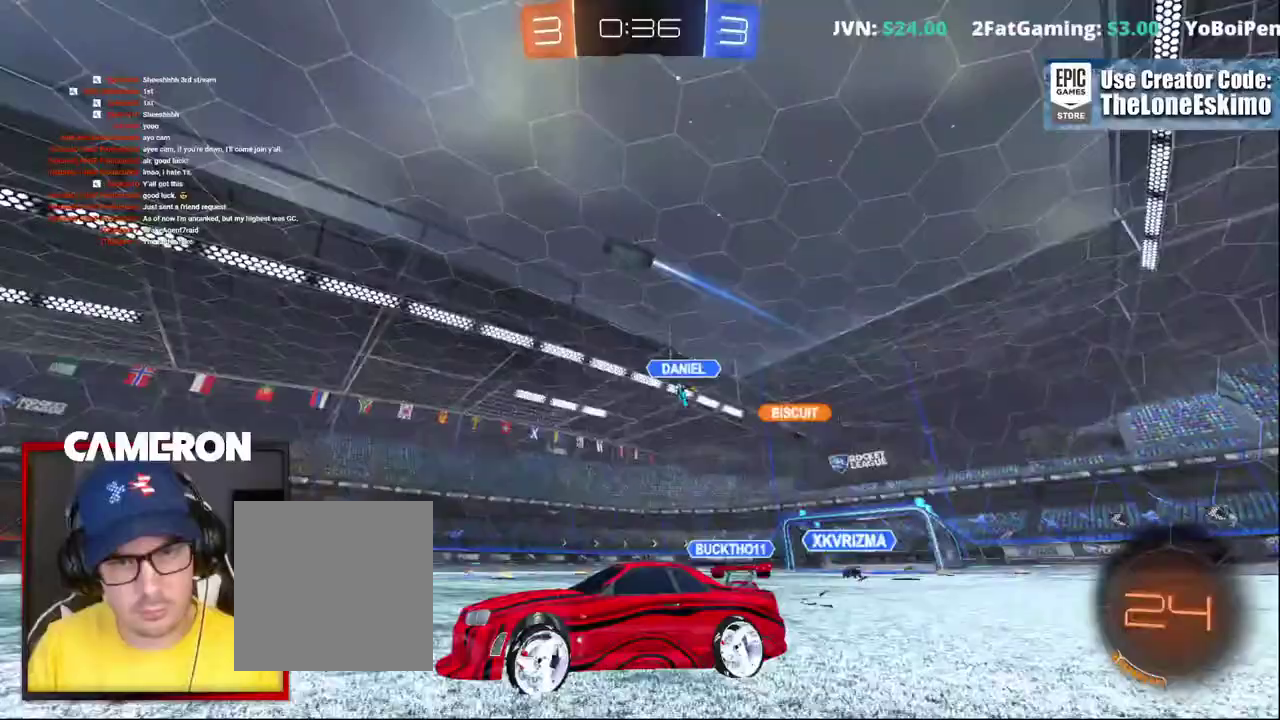
{"buttons": ["R2"], "left_stick": "center", "right_stick": "center"}
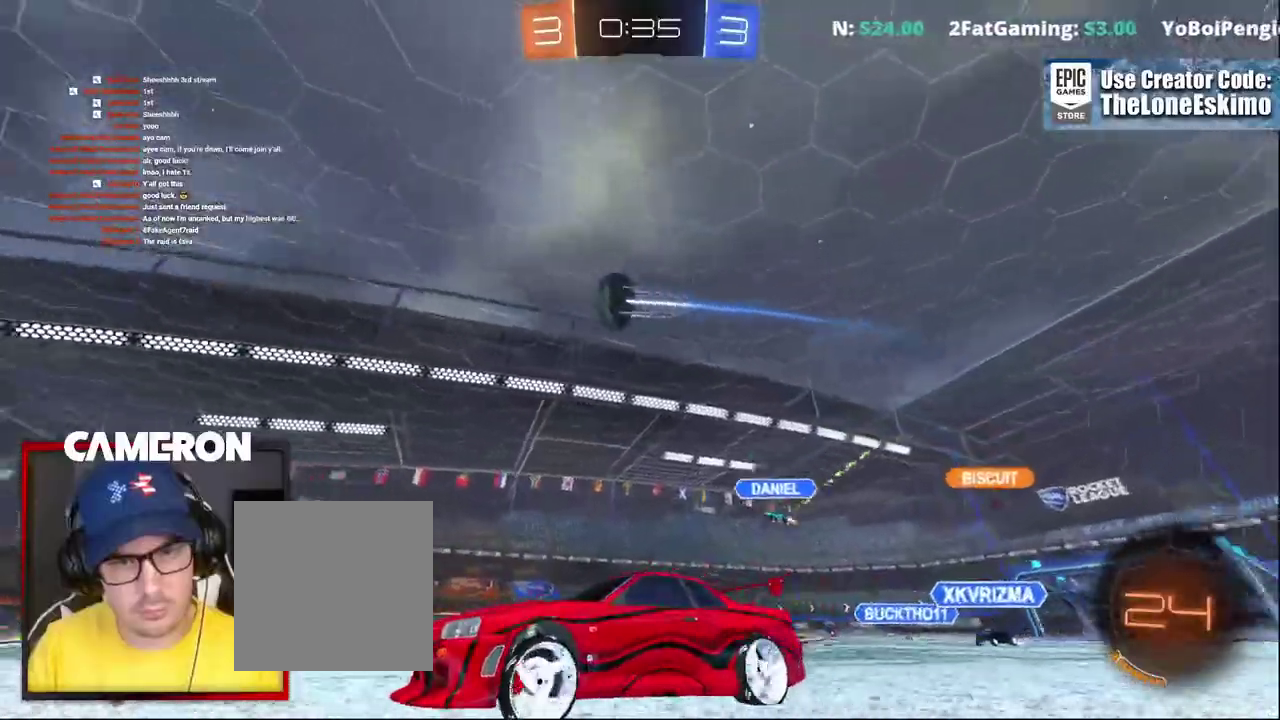
{"buttons": ["R2"], "left_stick": "center", "right_stick": "center", "events": [[33, "Y", "down"], [167, "Y", "up"]]}
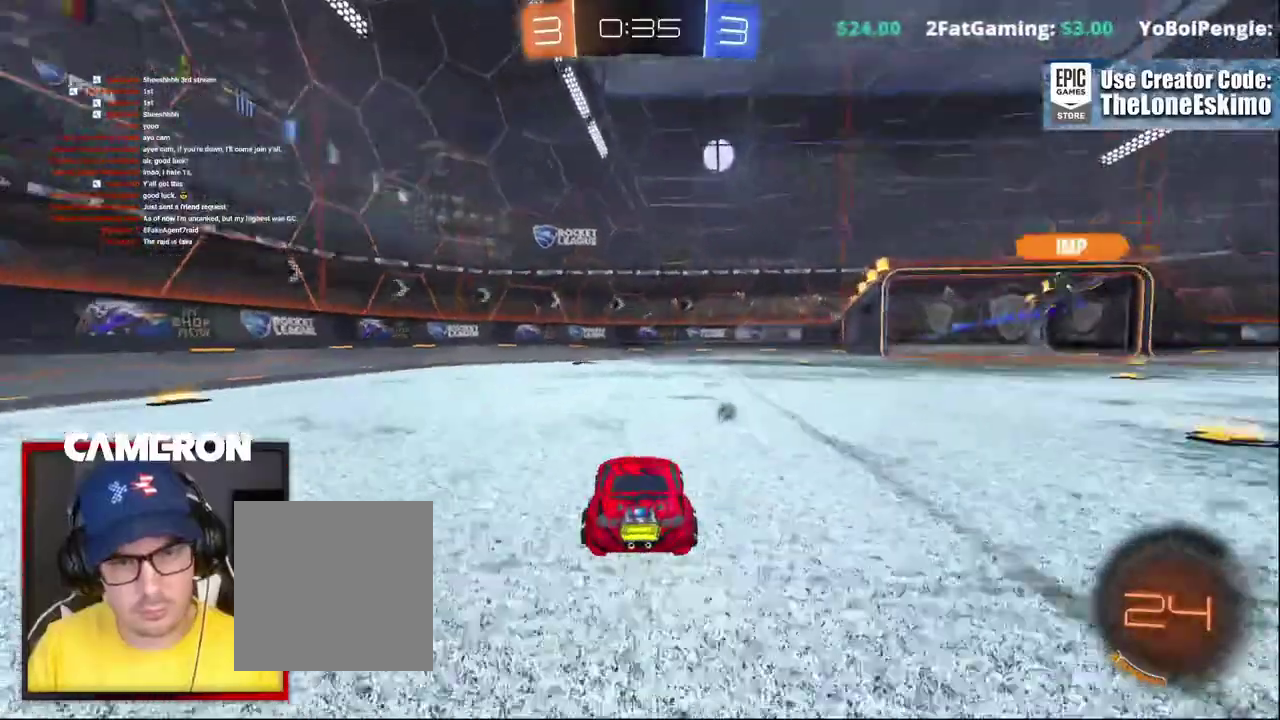
{"buttons": ["Y", "R2"], "left_stick": "right", "right_stick": "center", "events": [[250, "left_stick", "left"], [383, "Y", "down"], [383, "left_stick", "right"]]}
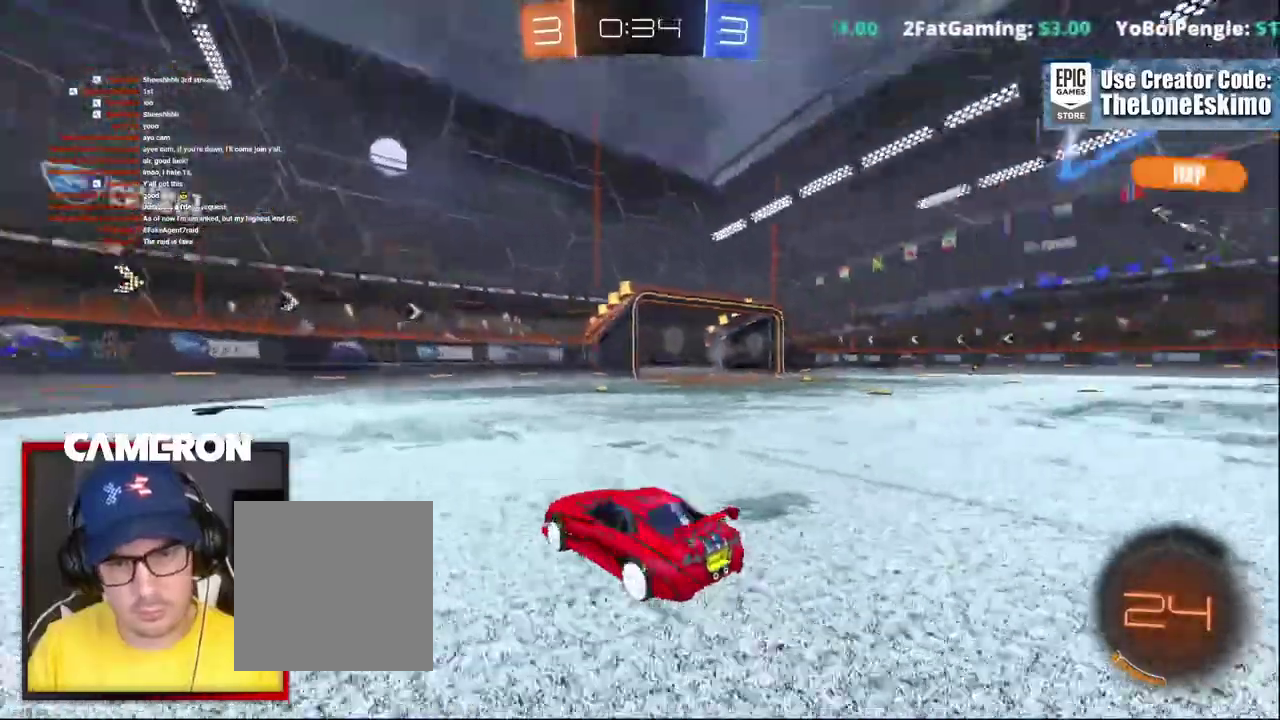
{"buttons": ["R2"], "left_stick": "right", "right_stick": "center", "events": [[17, "Y", "up"], [133, "left_stick", "center"], [383, "left_stick", "right"]]}
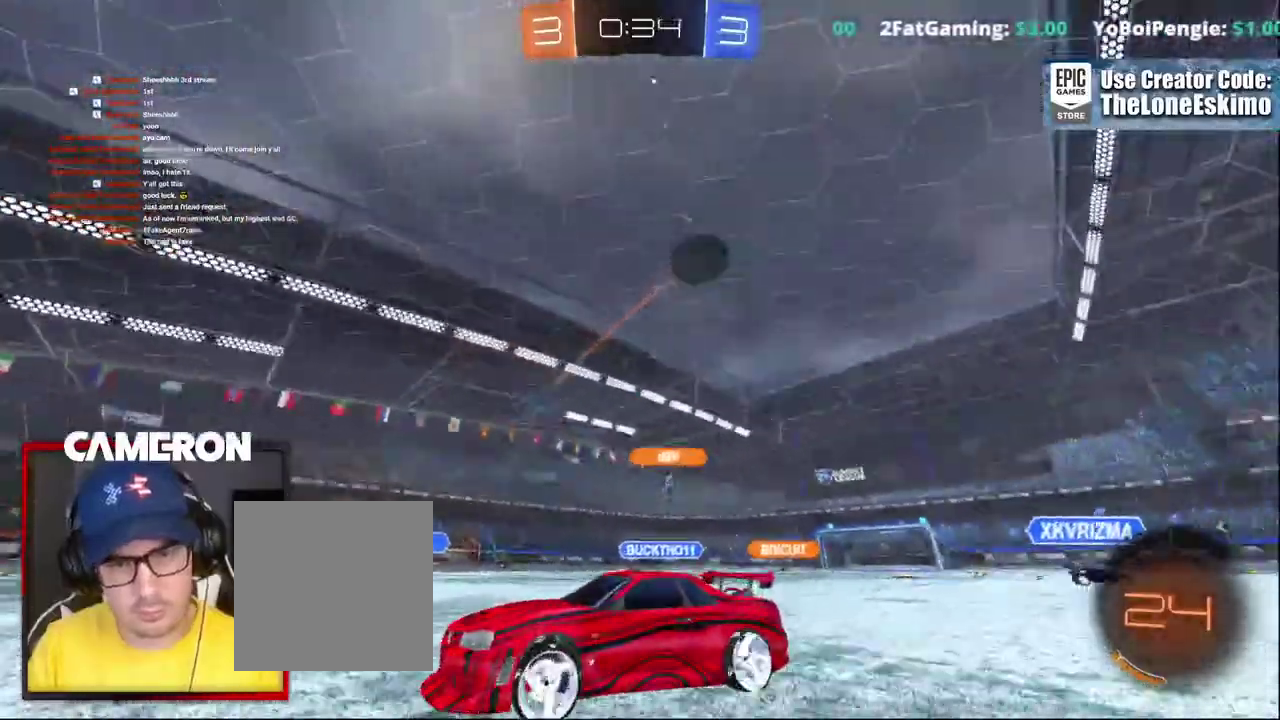
{"buttons": ["R2"], "left_stick": "right", "right_stick": "center", "events": [[17, "left_stick", "center"], [433, "left_stick", "right"]]}
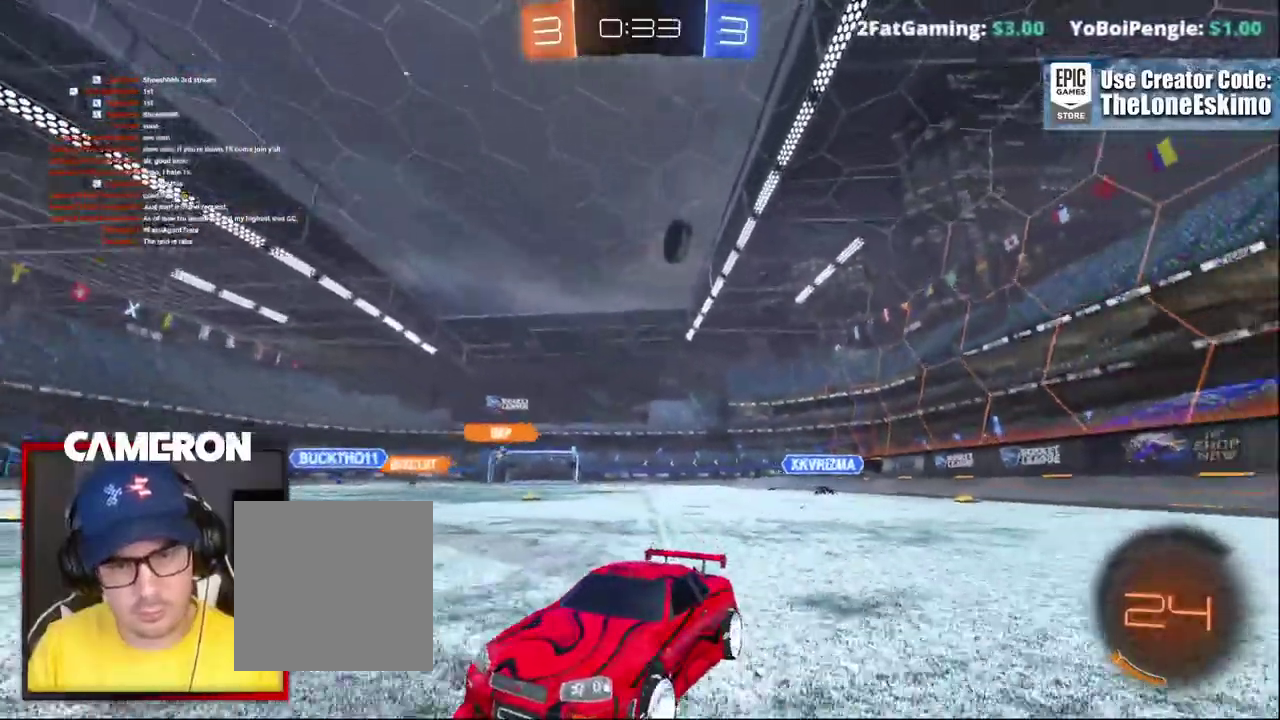
{"buttons": ["R2"], "left_stick": "right", "right_stick": "center", "events": [[83, "X", "down"], [300, "X", "up"]]}